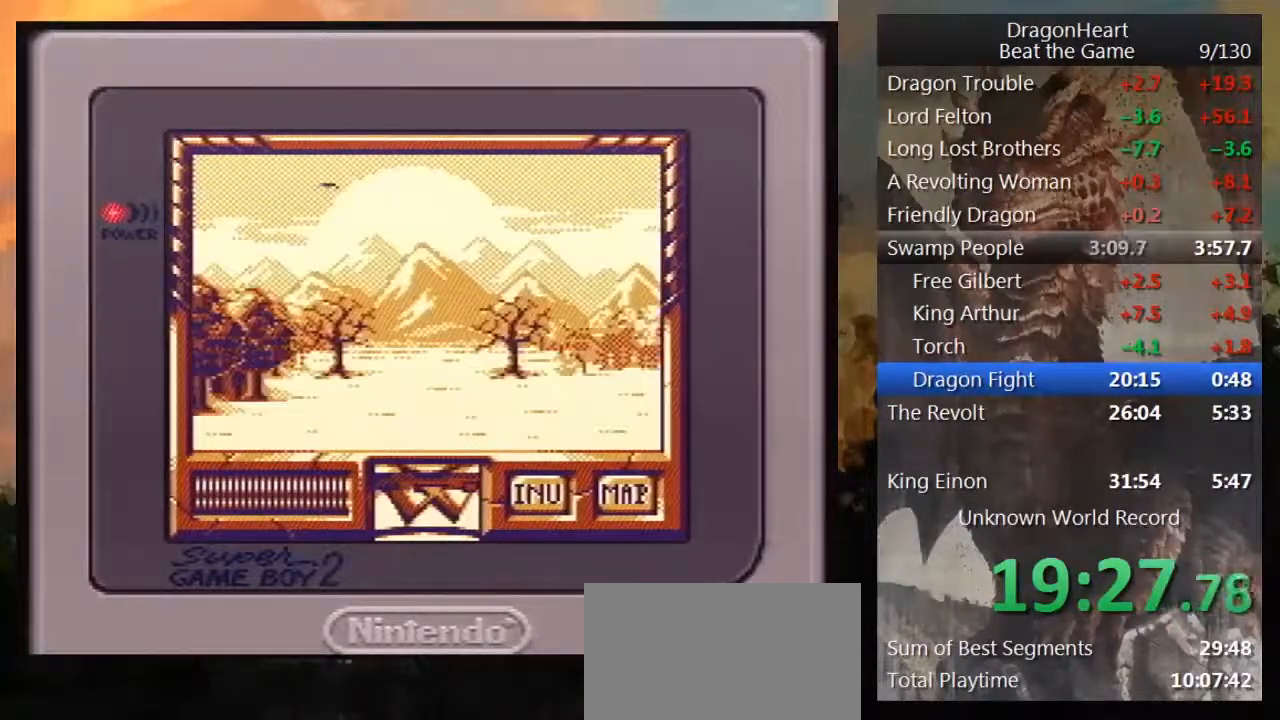
Gameplay with a controller (Nintendo layout); each line is a JSON object with the inputs held at the frame after it. "events" lists button and stick changes between this image and that frame as [ms after this image, input, new state], when the widget could be followed in between. Not read: L3 R3.
{"buttons": ["DPAD_UP"], "events": []}
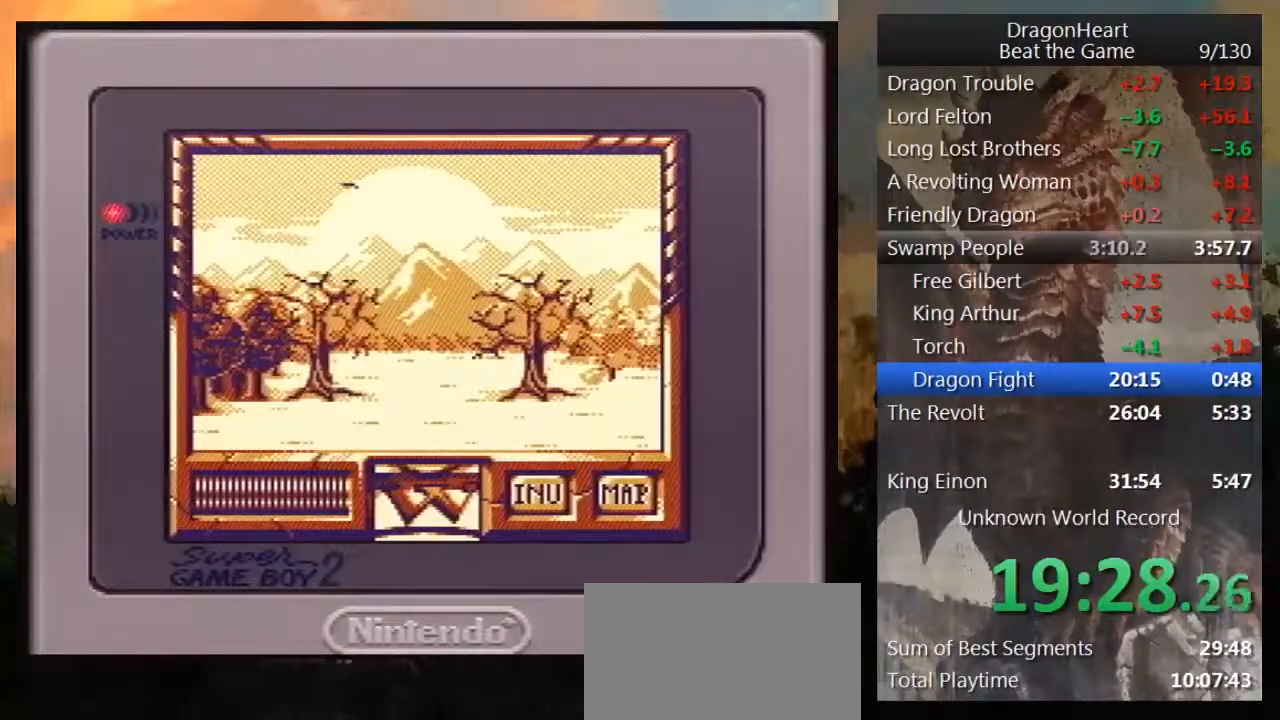
{"buttons": ["DPAD_UP"], "events": []}
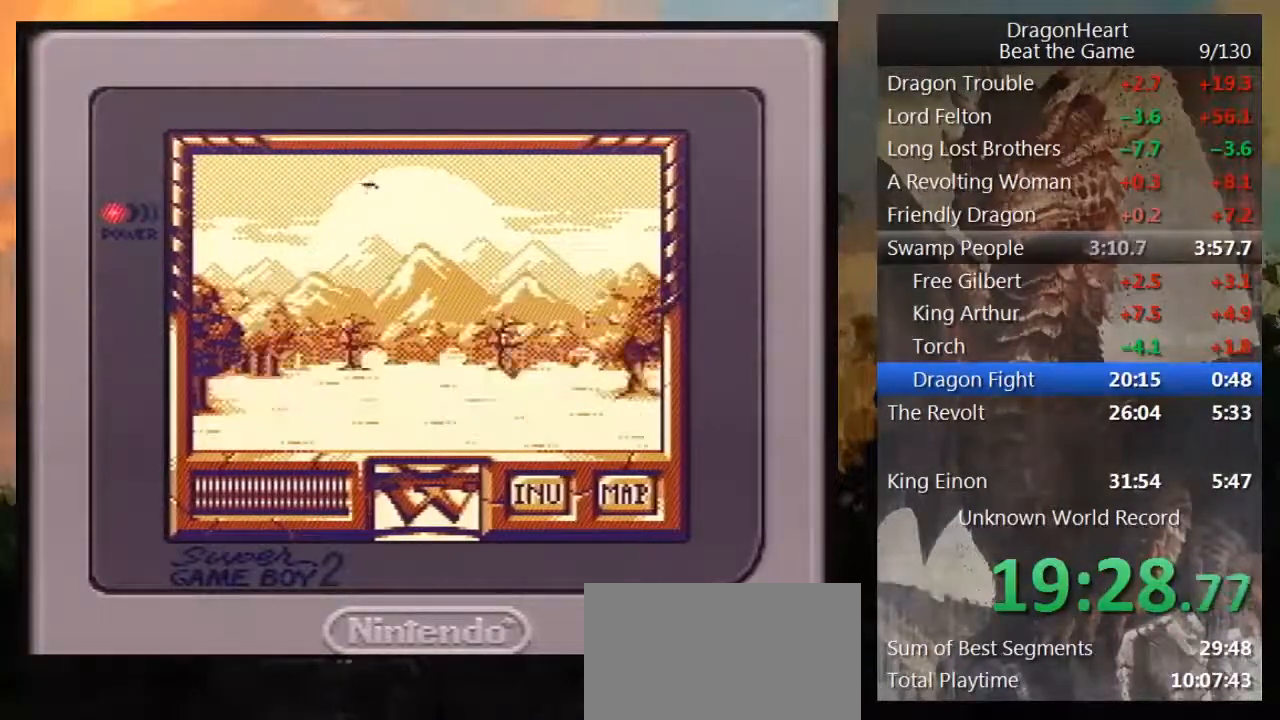
{"buttons": [], "events": [[300, "DPAD_UP", "up"]]}
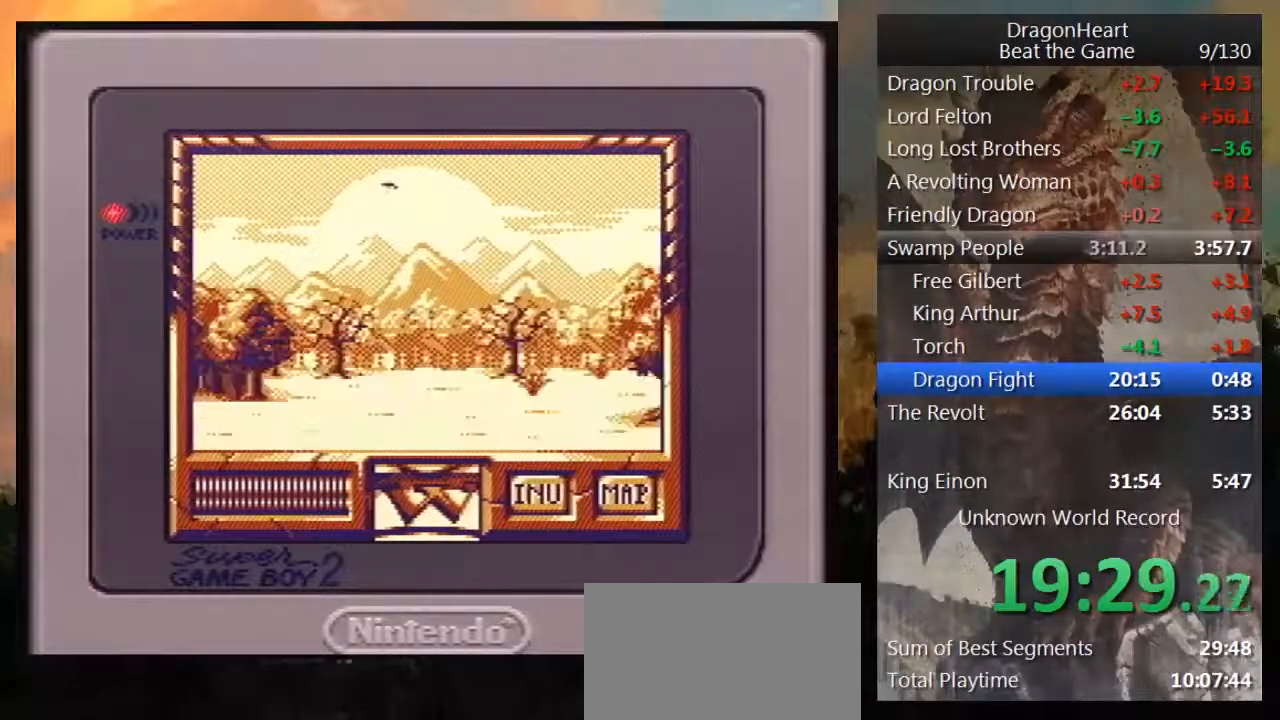
{"buttons": ["DPAD_UP"], "events": [[333, "DPAD_UP", "down"]]}
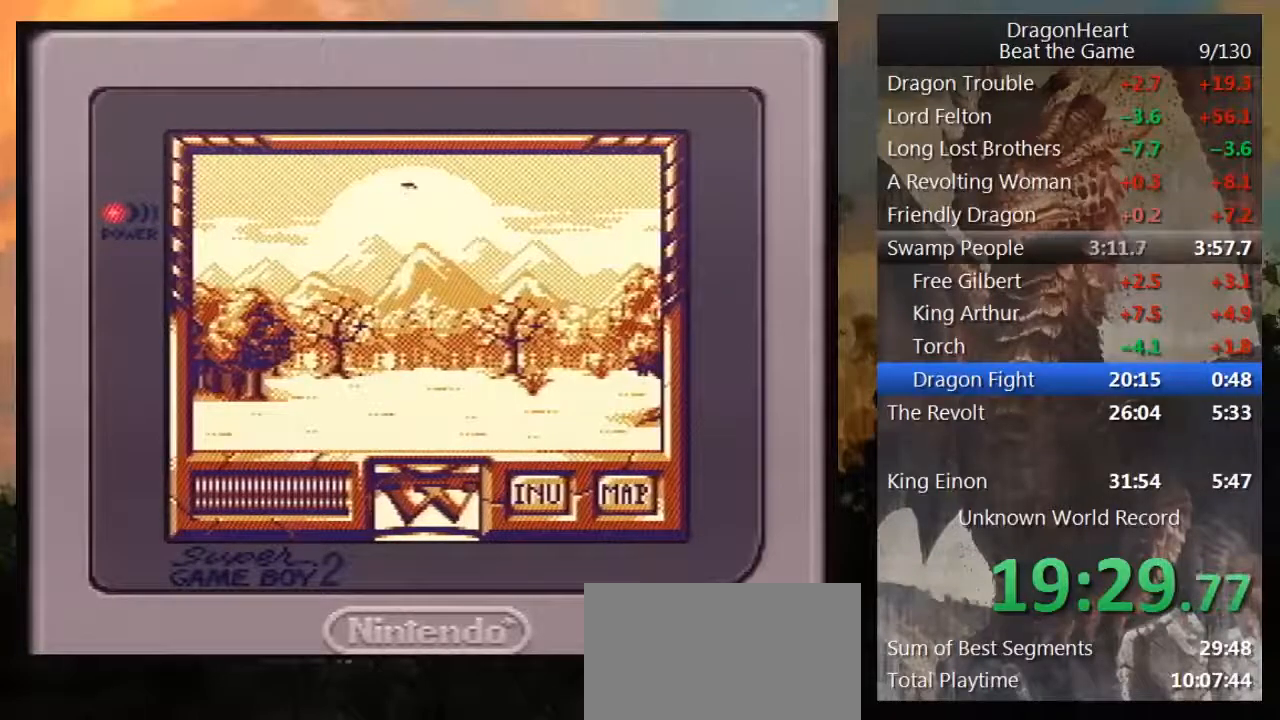
{"buttons": ["DPAD_LEFT"], "events": [[83, "DPAD_UP", "up"], [450, "DPAD_LEFT", "down"]]}
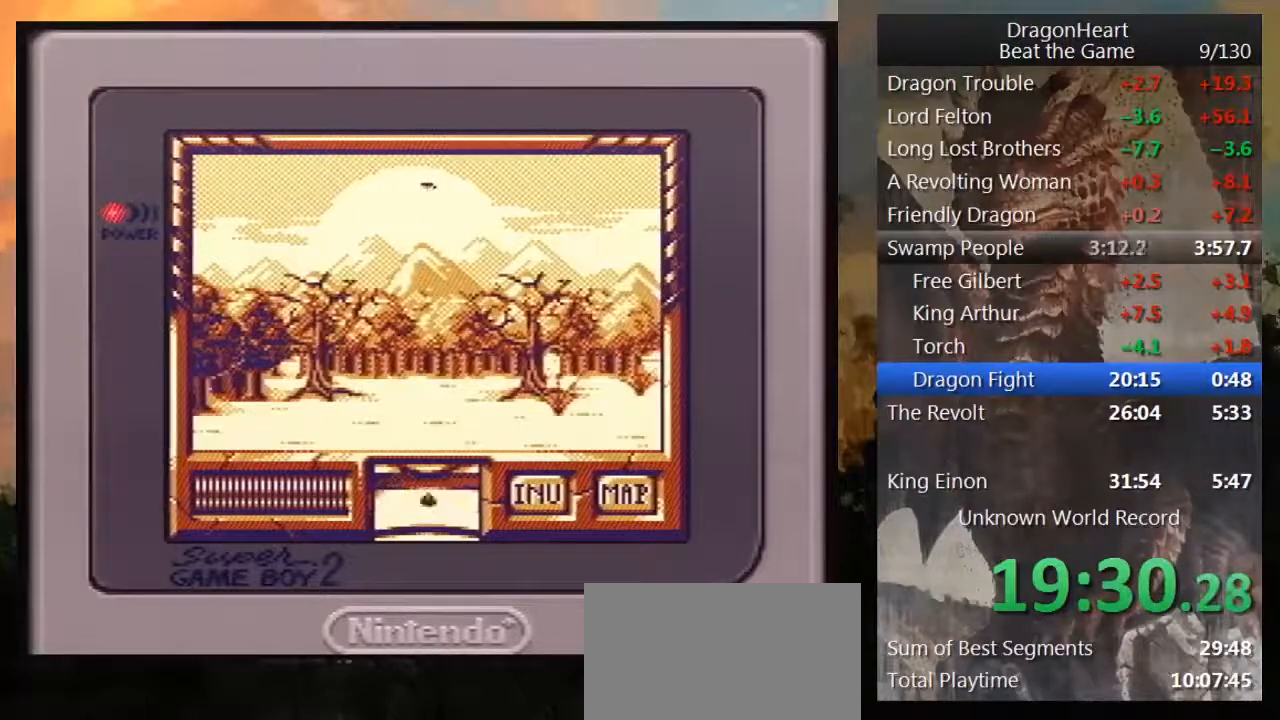
{"buttons": ["DPAD_UP"], "events": [[117, "DPAD_LEFT", "up"], [367, "DPAD_UP", "down"]]}
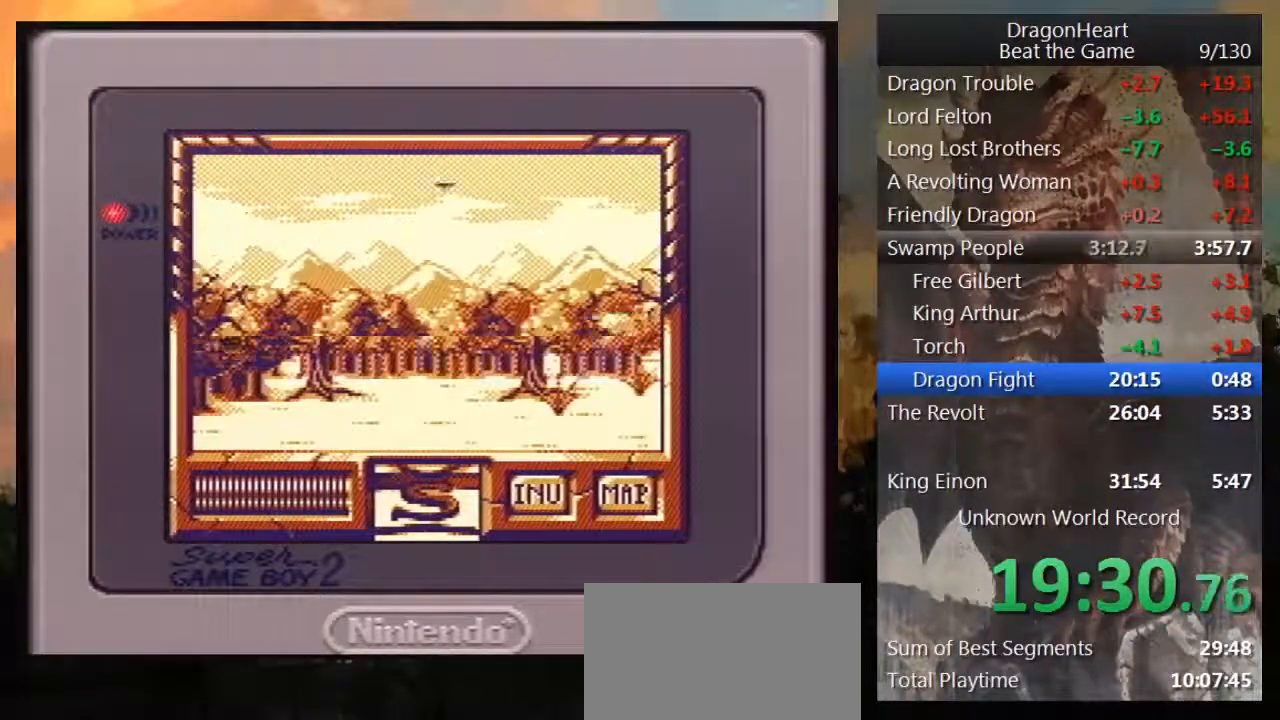
{"buttons": ["DPAD_UP"], "events": []}
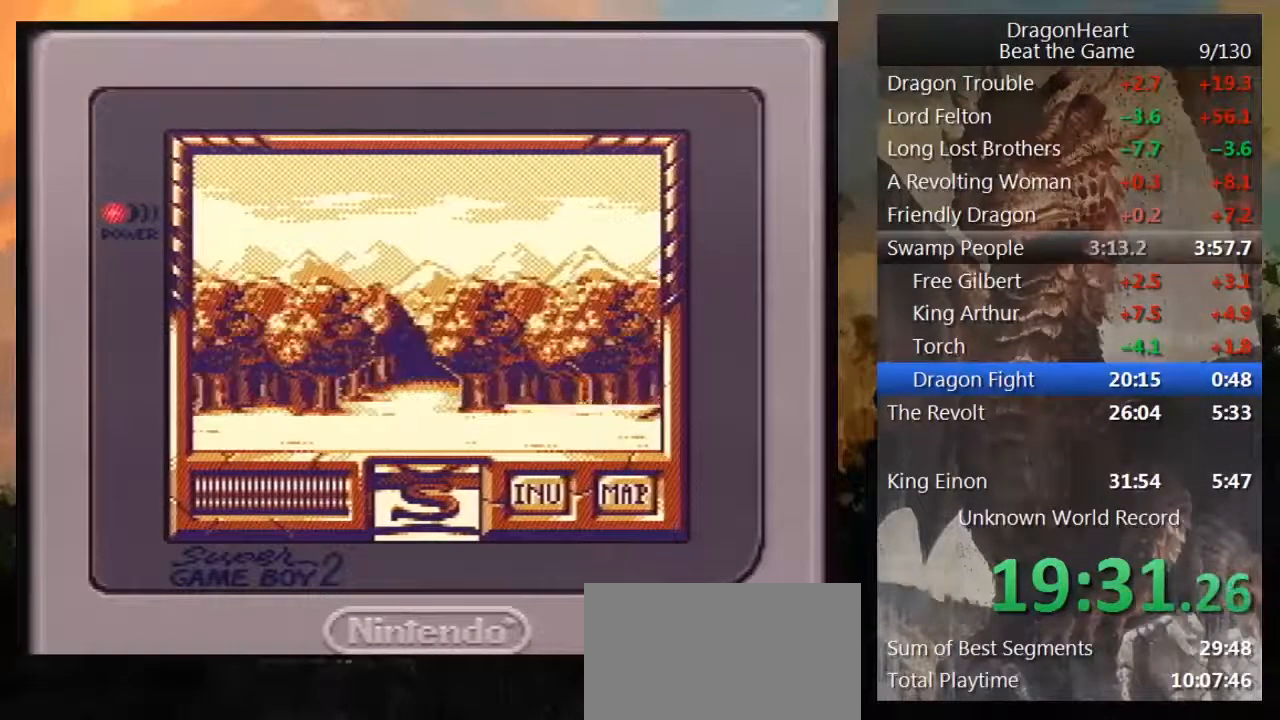
{"buttons": ["DPAD_UP"], "events": []}
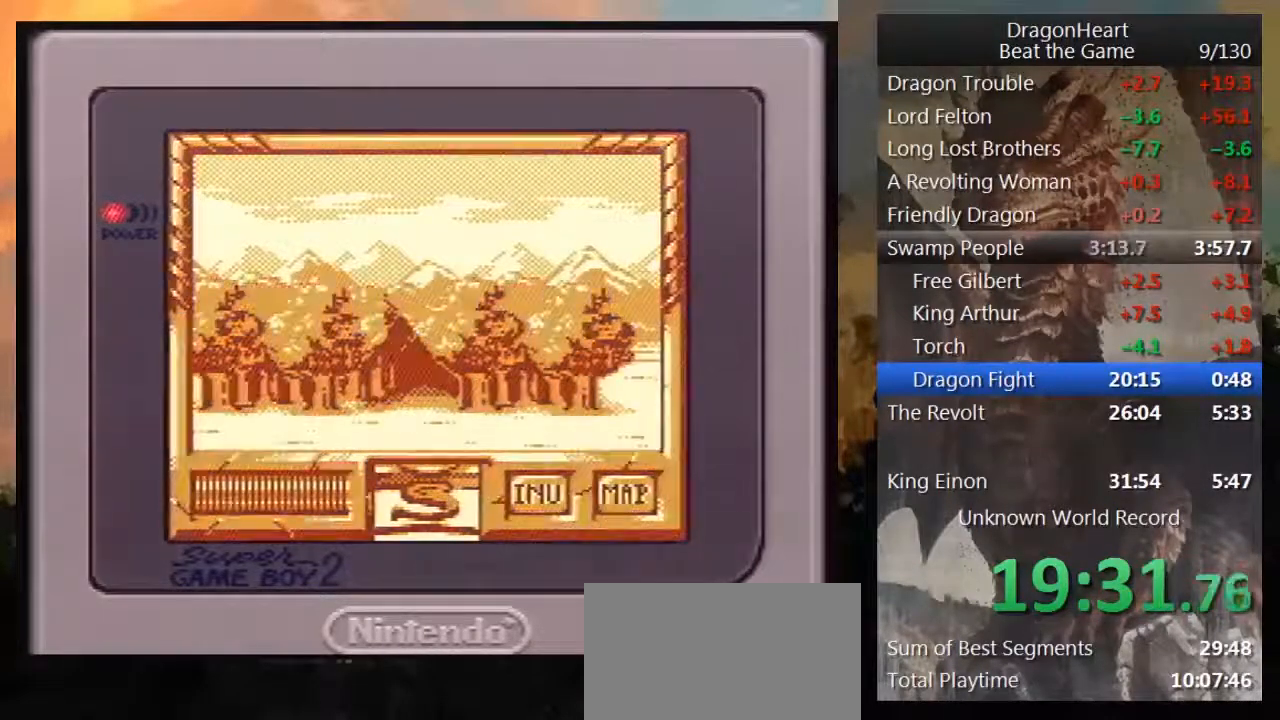
{"buttons": [], "events": [[383, "DPAD_UP", "up"]]}
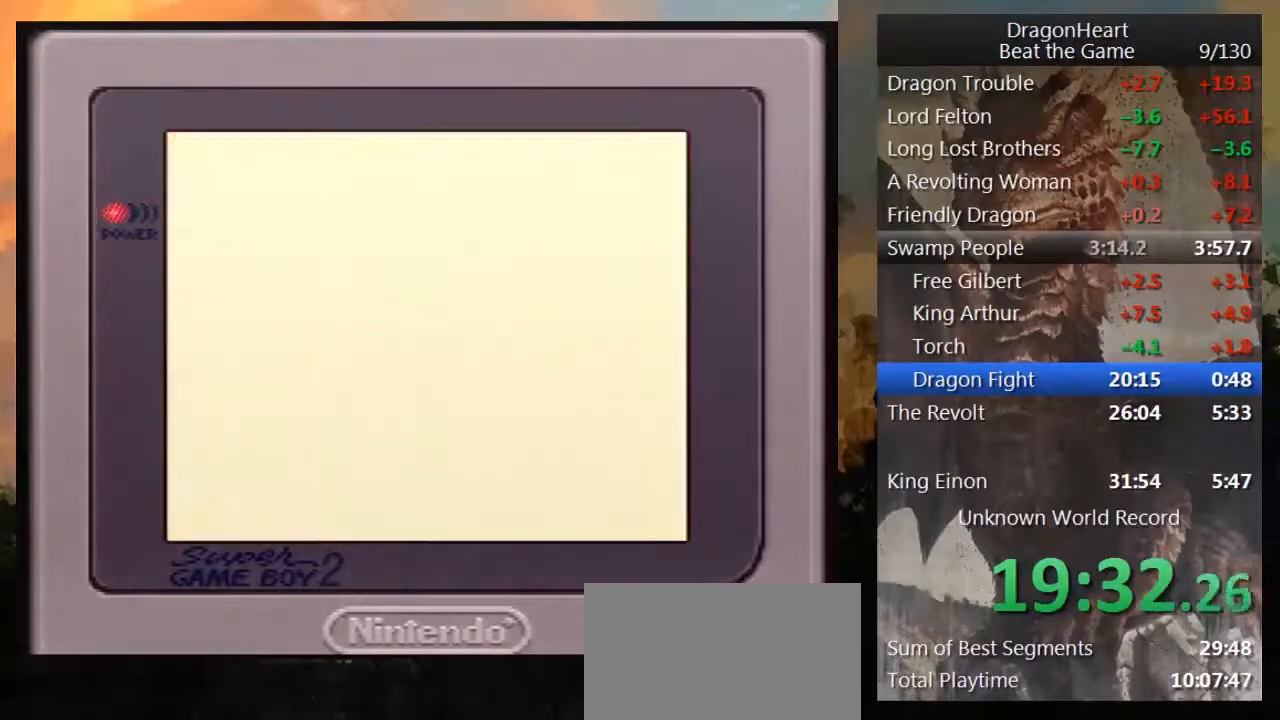
{"buttons": ["DPAD_UP"], "events": [[383, "DPAD_UP", "down"]]}
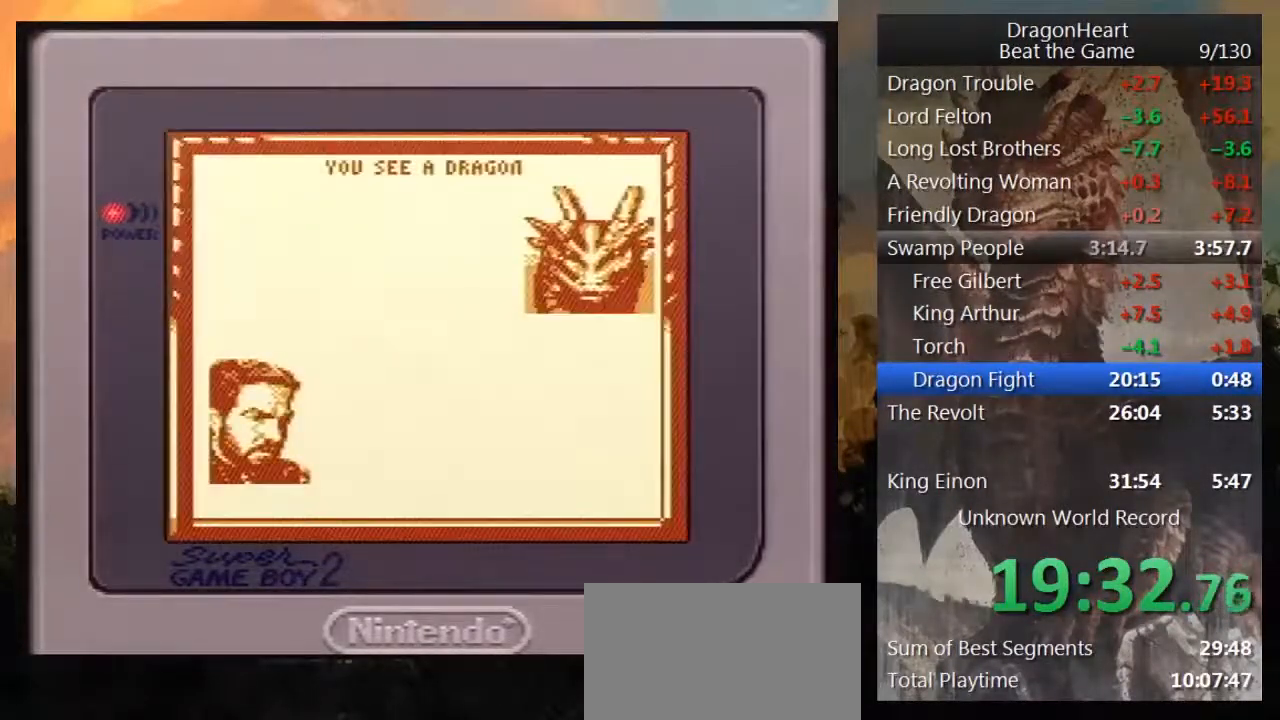
{"buttons": ["B"], "events": [[233, "DPAD_UP", "up"], [300, "B", "down"], [383, "B", "up"], [450, "B", "down"]]}
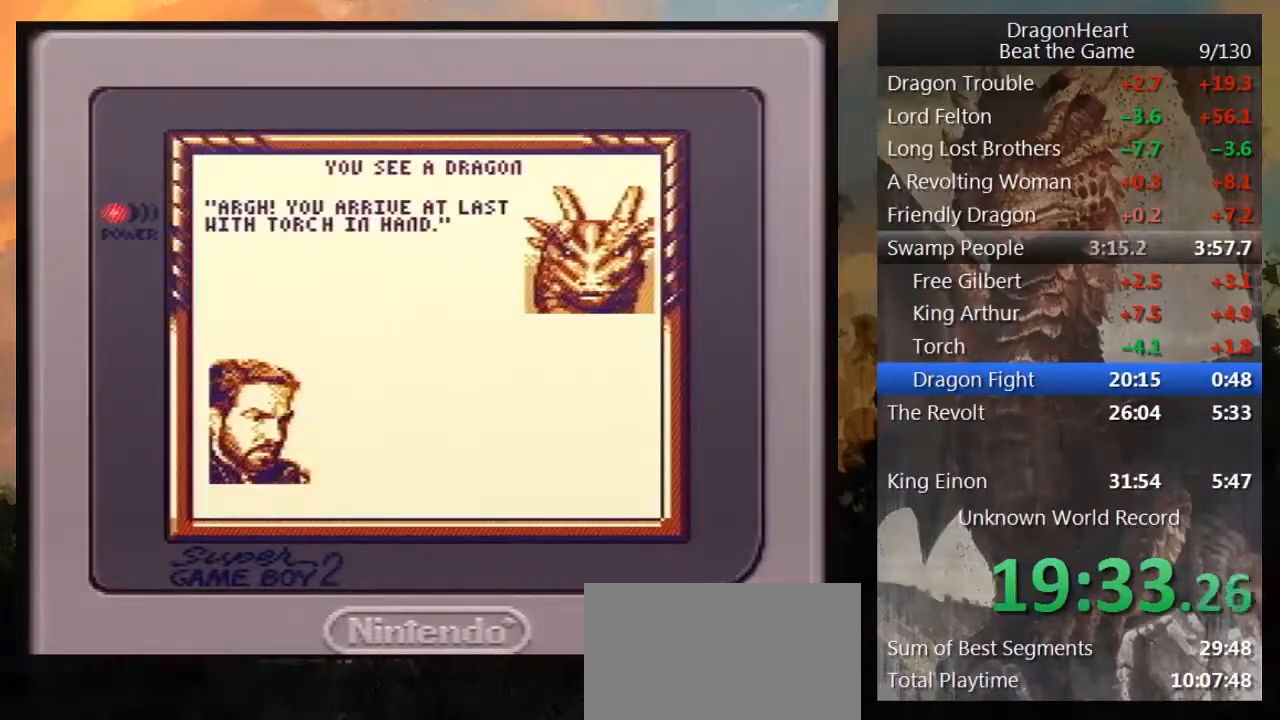
{"buttons": ["B"], "events": [[50, "B", "up"], [133, "B", "down"], [200, "B", "up"], [267, "B", "down"], [383, "B", "up"], [450, "B", "down"]]}
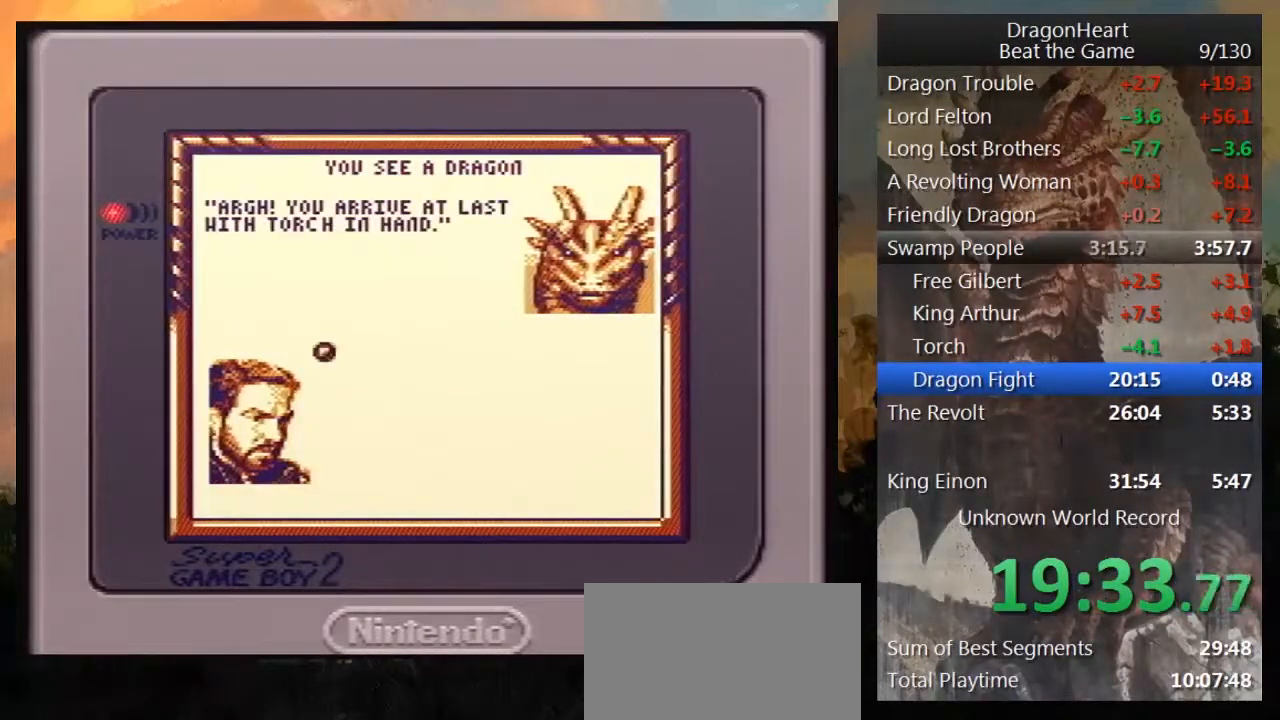
{"buttons": [], "events": [[33, "B", "up"], [133, "B", "down"], [200, "B", "up"], [283, "B", "down"], [350, "B", "up"], [450, "B", "down"], [500, "B", "up"]]}
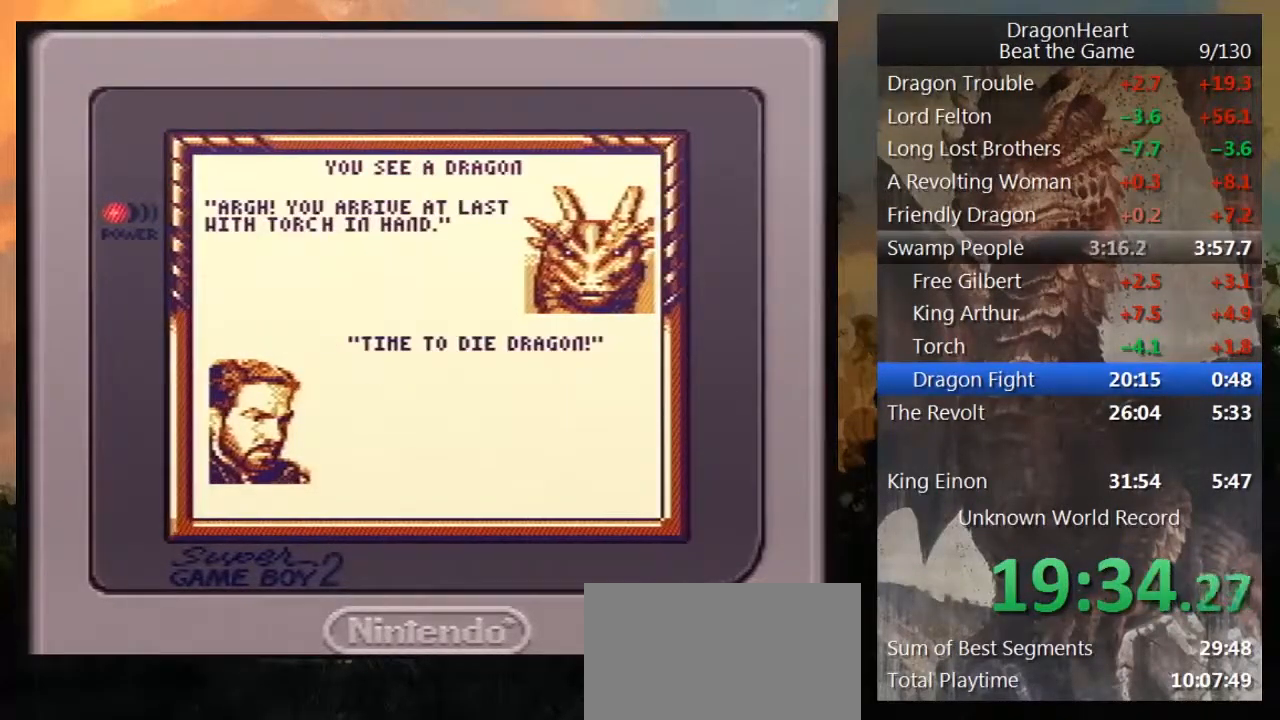
{"buttons": ["B"], "events": [[133, "B", "down"], [200, "B", "up"], [283, "B", "down"], [350, "B", "up"], [483, "B", "down"]]}
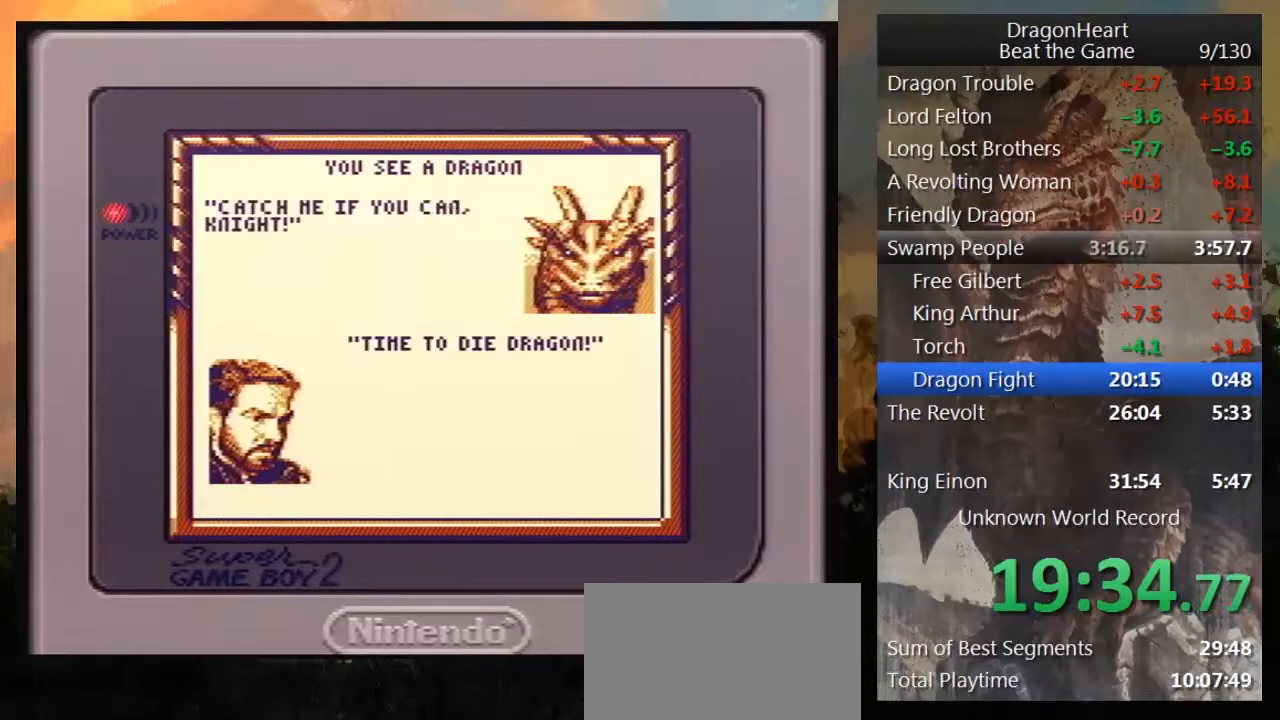
{"buttons": [], "events": [[17, "B", "up"], [100, "B", "down"], [167, "B", "up"], [267, "B", "down"], [317, "B", "up"], [383, "B", "down"], [483, "B", "up"]]}
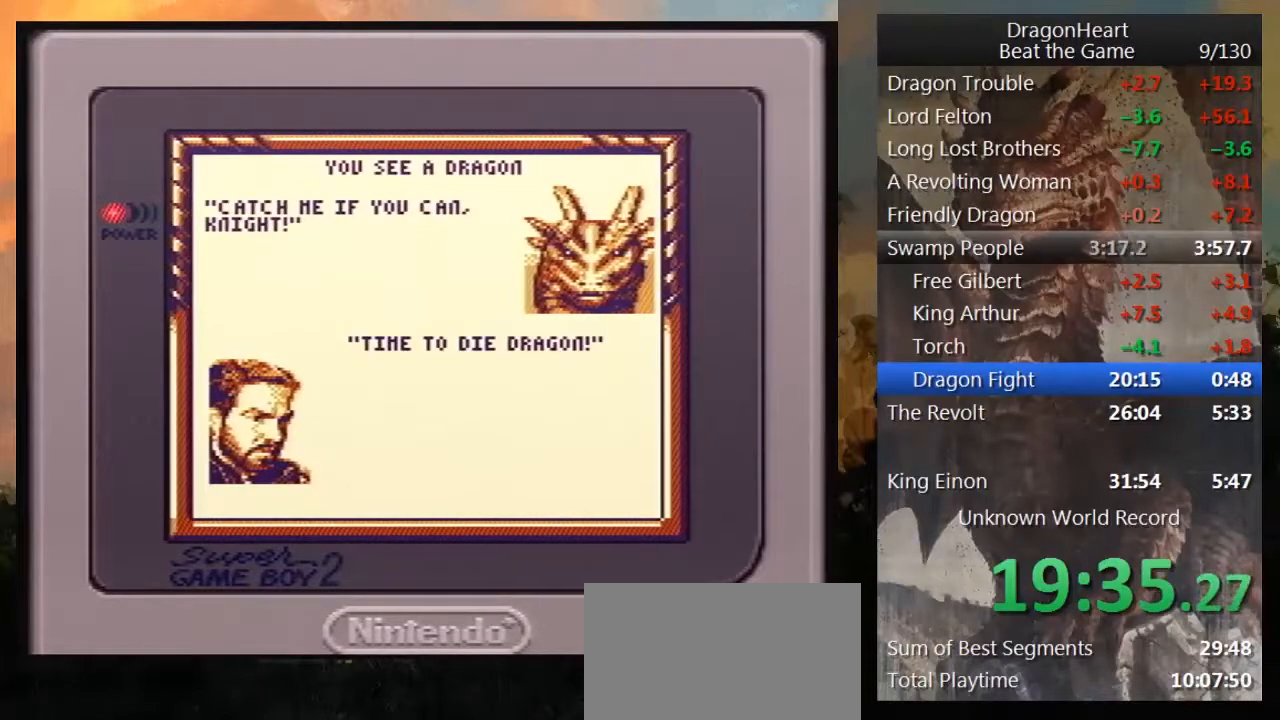
{"buttons": [], "events": [[67, "B", "down"], [133, "B", "up"], [233, "B", "down"], [317, "B", "up"], [383, "B", "down"], [450, "B", "up"]]}
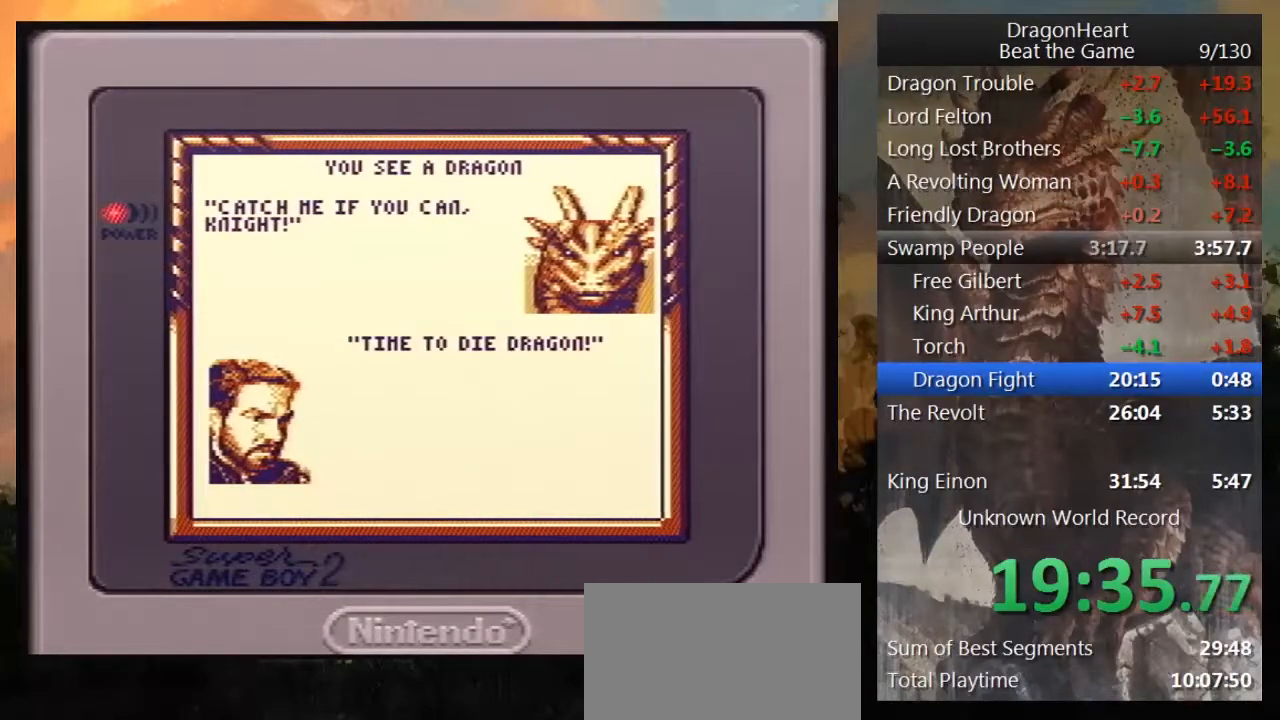
{"buttons": ["B"], "events": [[167, "B", "down"], [267, "B", "up"], [350, "B", "down"], [417, "B", "up"], [483, "B", "down"]]}
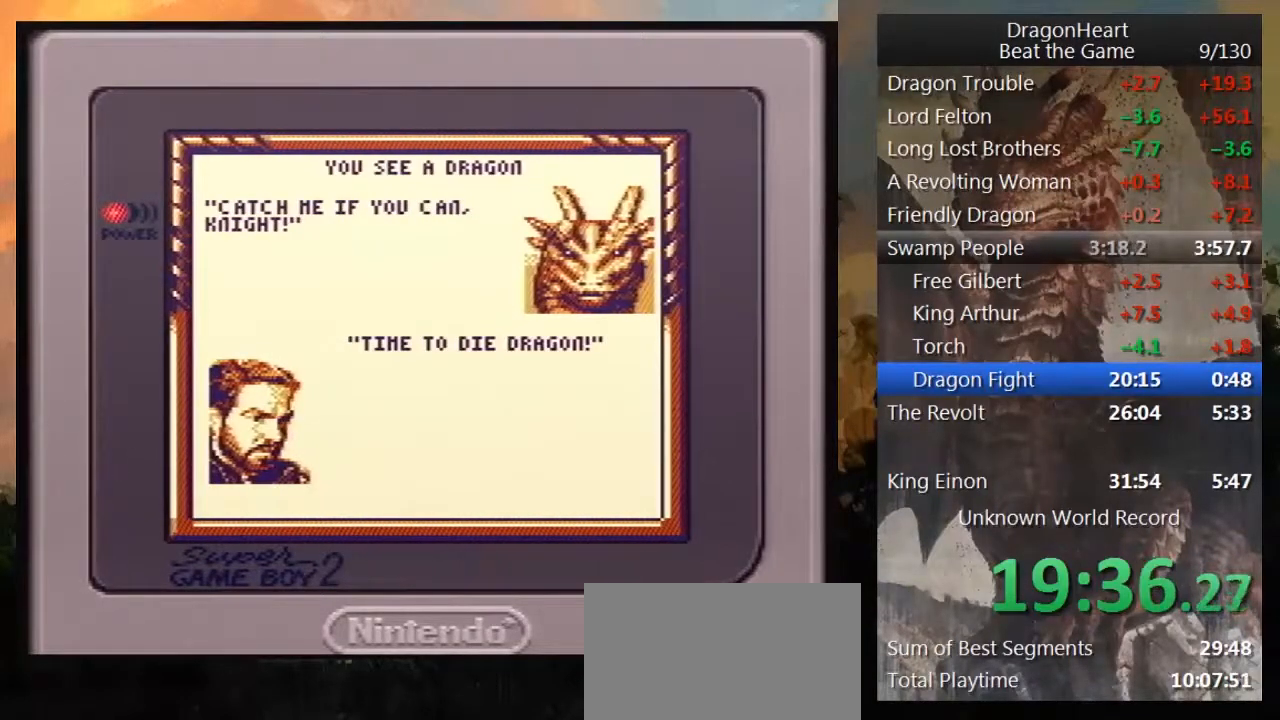
{"buttons": [], "events": [[67, "B", "up"], [100, "B", "down"], [200, "B", "up"], [283, "B", "down"], [350, "B", "up"], [450, "B", "down"], [500, "B", "up"]]}
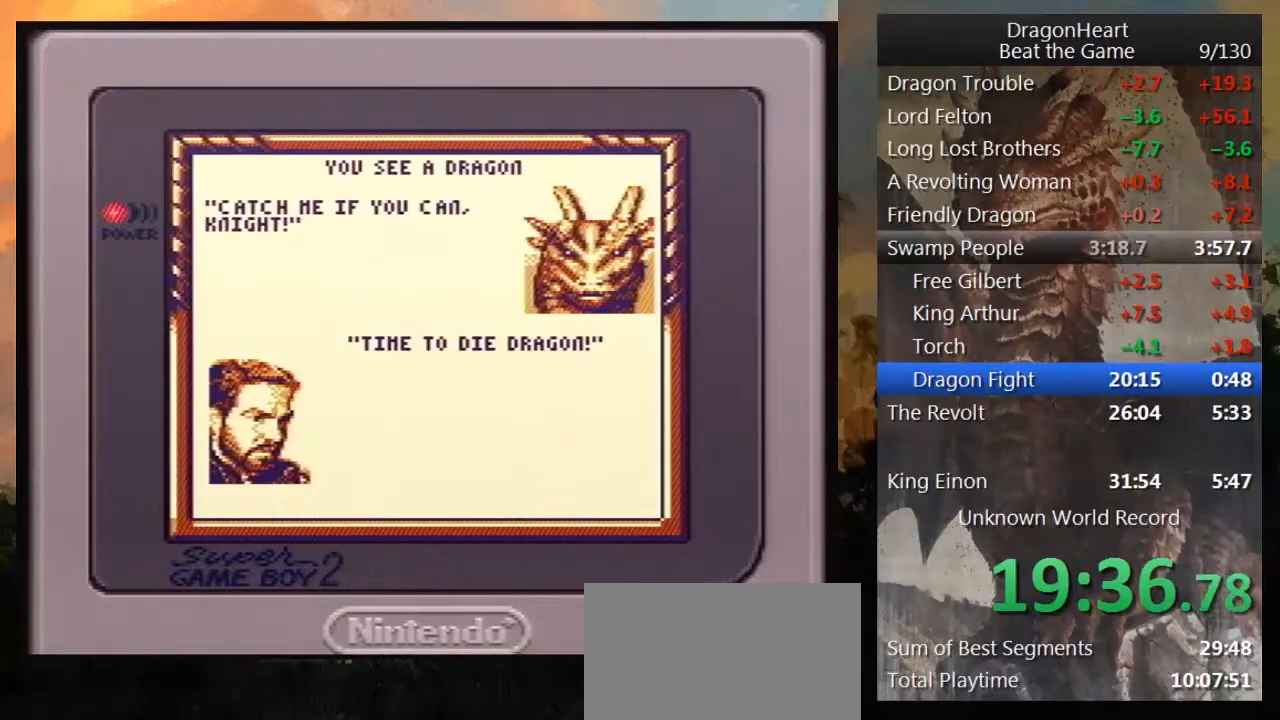
{"buttons": ["DPAD_UP"], "events": [[100, "B", "down"], [167, "B", "up"], [250, "DPAD_UP", "down"]]}
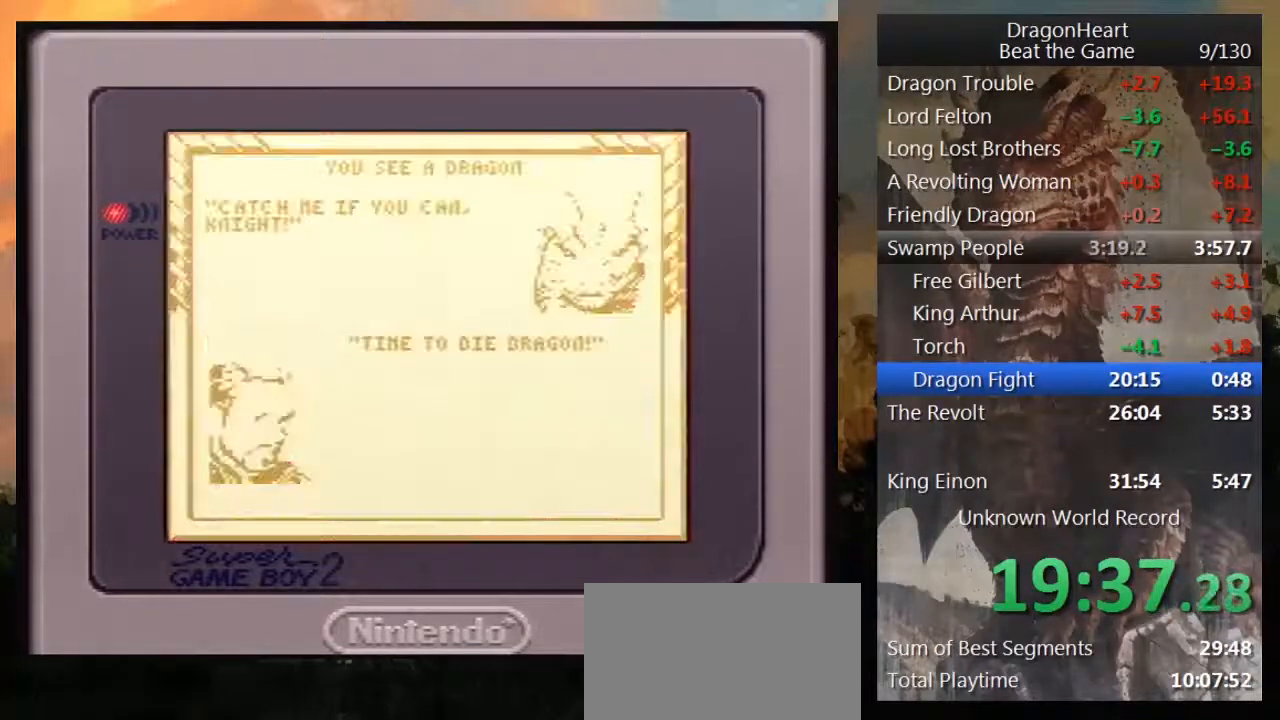
{"buttons": ["DPAD_UP"], "events": []}
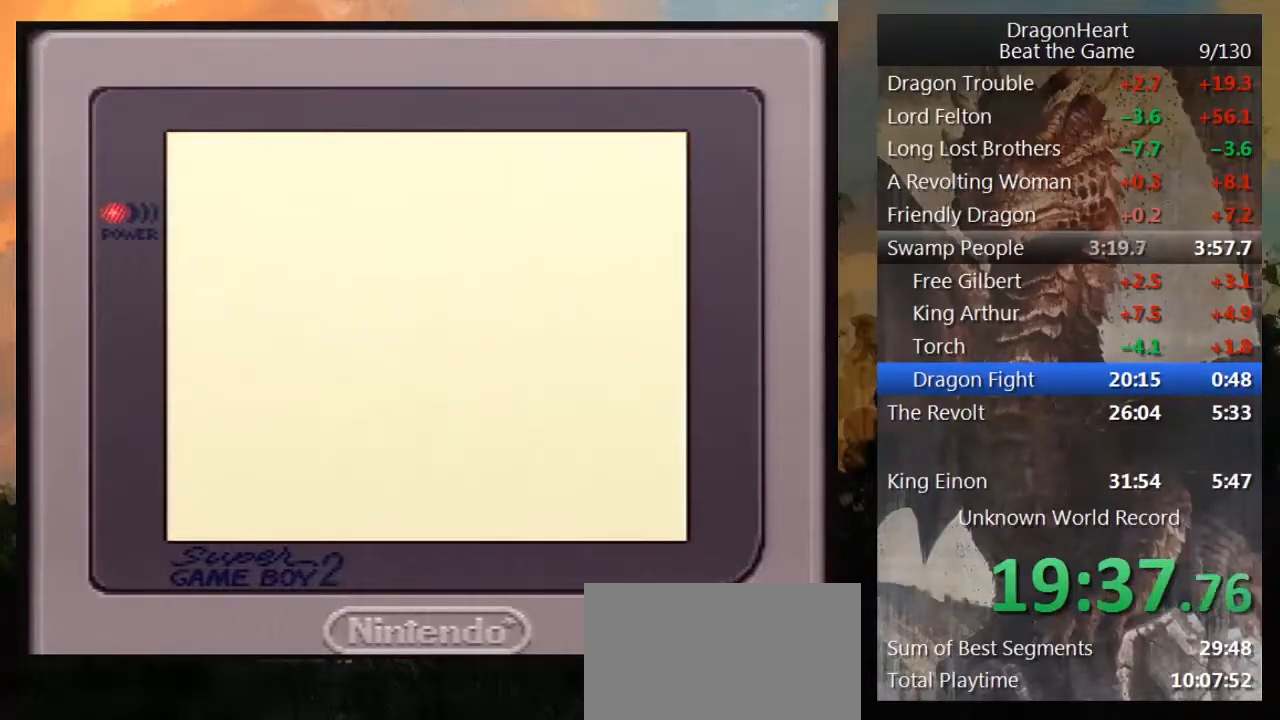
{"buttons": ["DPAD_UP"], "events": []}
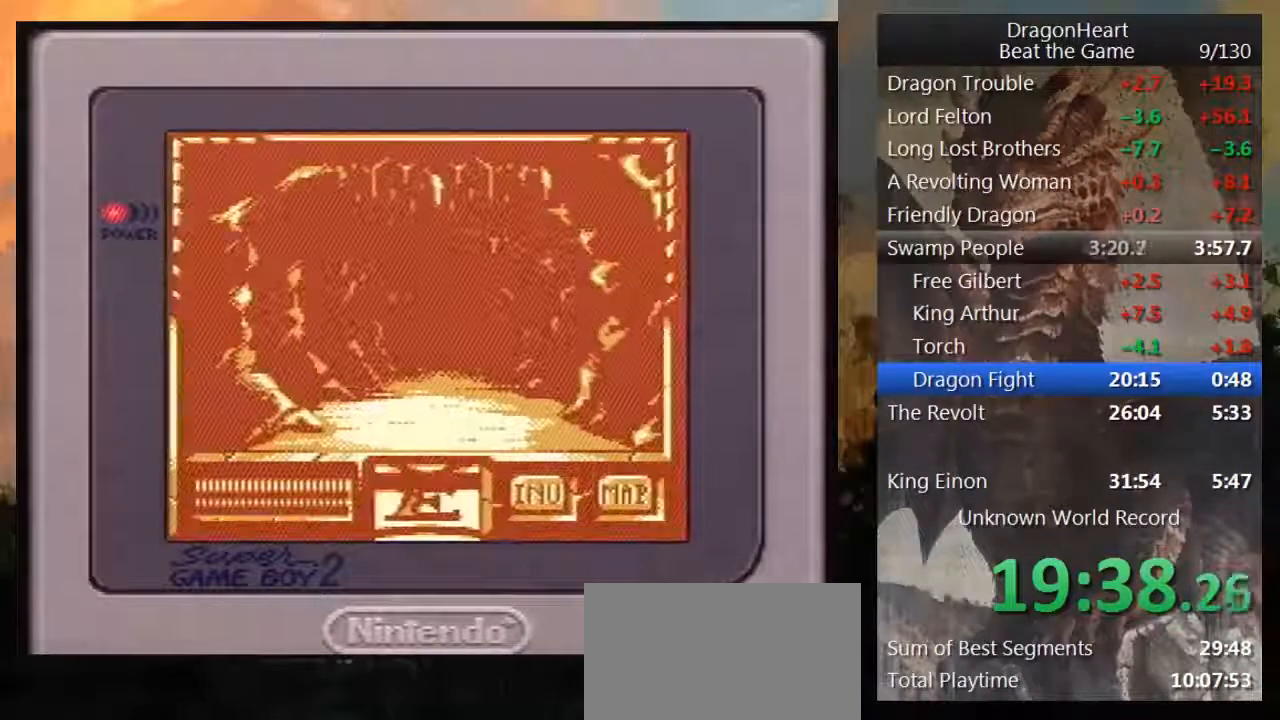
{"buttons": ["DPAD_UP"], "events": []}
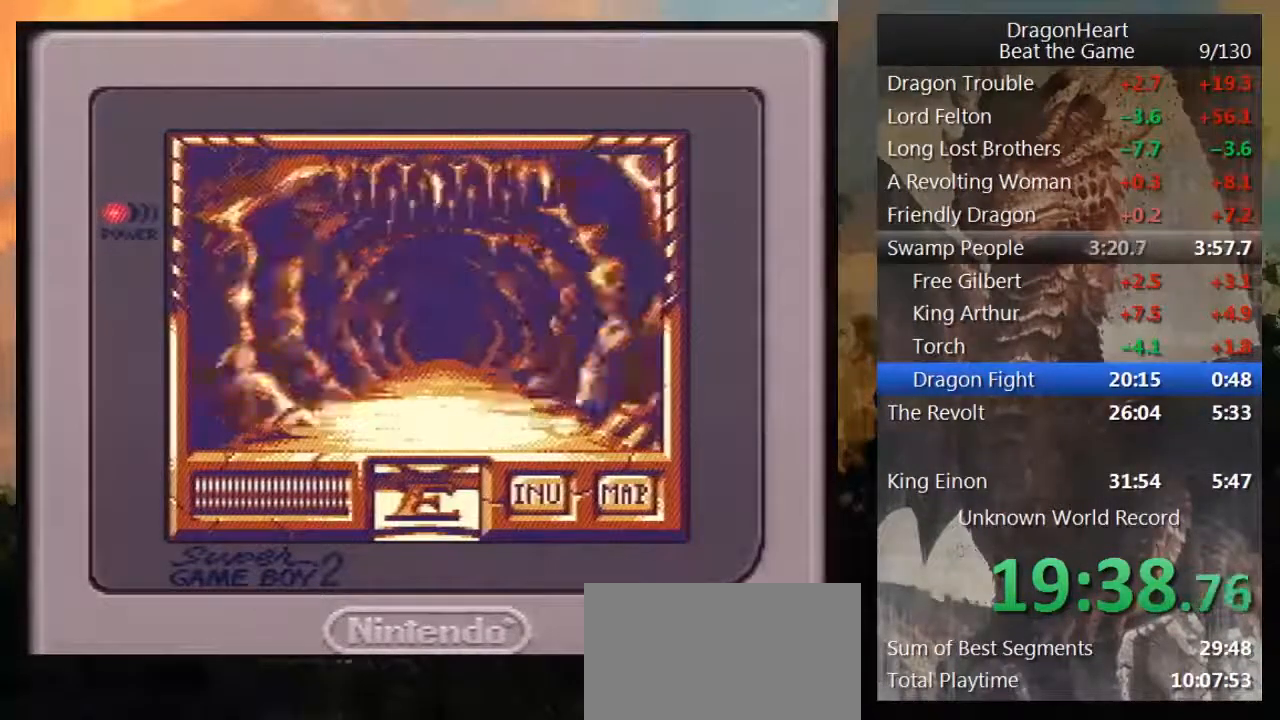
{"buttons": ["DPAD_UP"], "events": []}
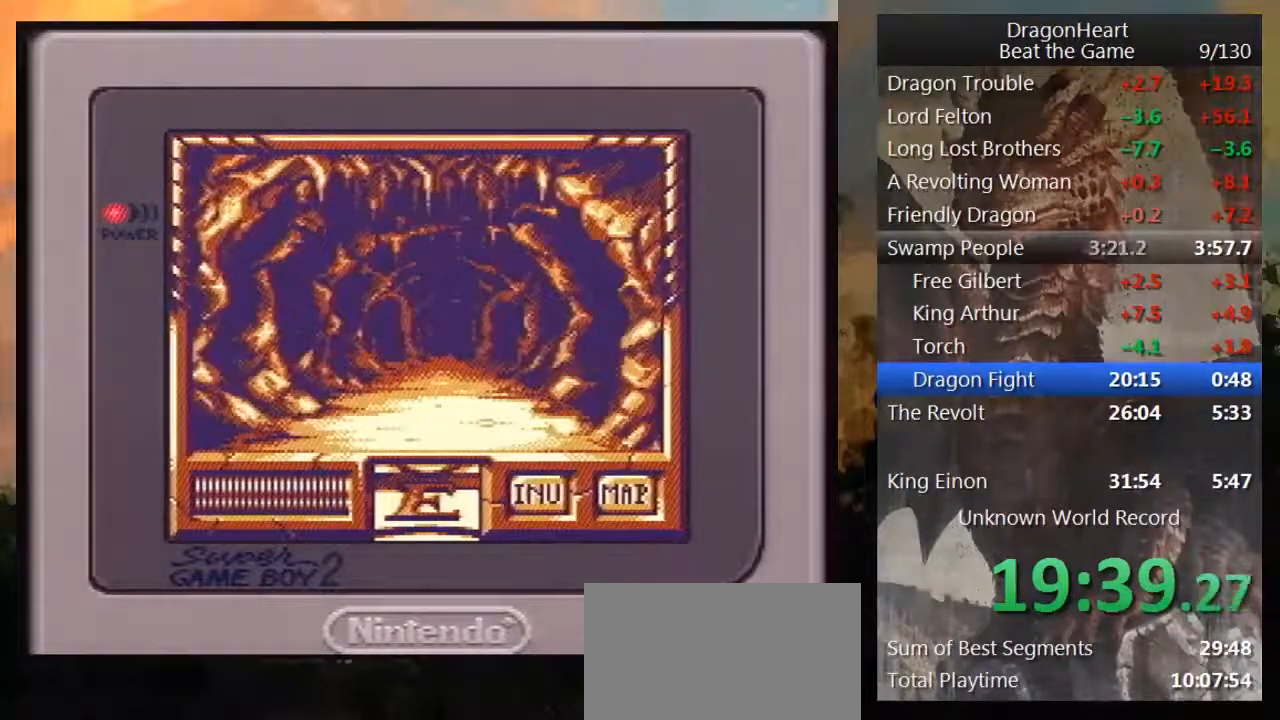
{"buttons": ["DPAD_UP"], "events": []}
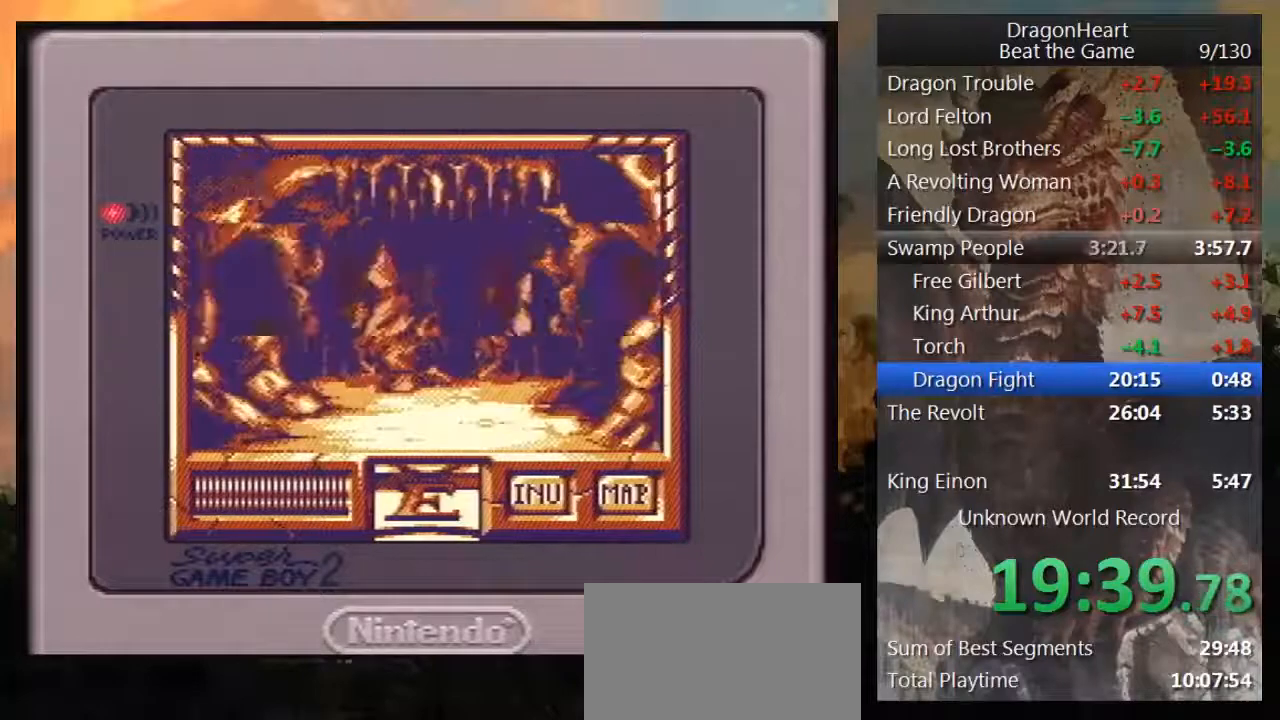
{"buttons": ["DPAD_LEFT"], "events": [[317, "DPAD_UP", "up"], [400, "DPAD_LEFT", "down"]]}
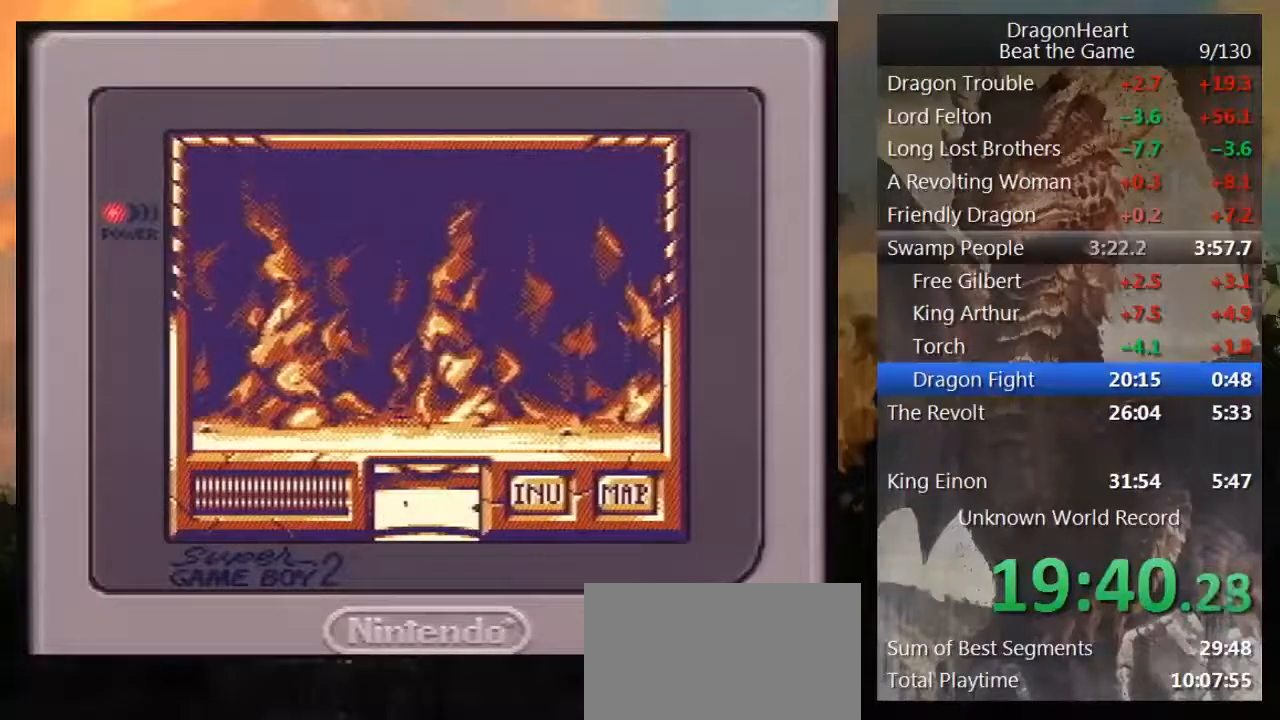
{"buttons": ["DPAD_DOWN"], "events": [[33, "DPAD_LEFT", "up"], [467, "DPAD_DOWN", "down"]]}
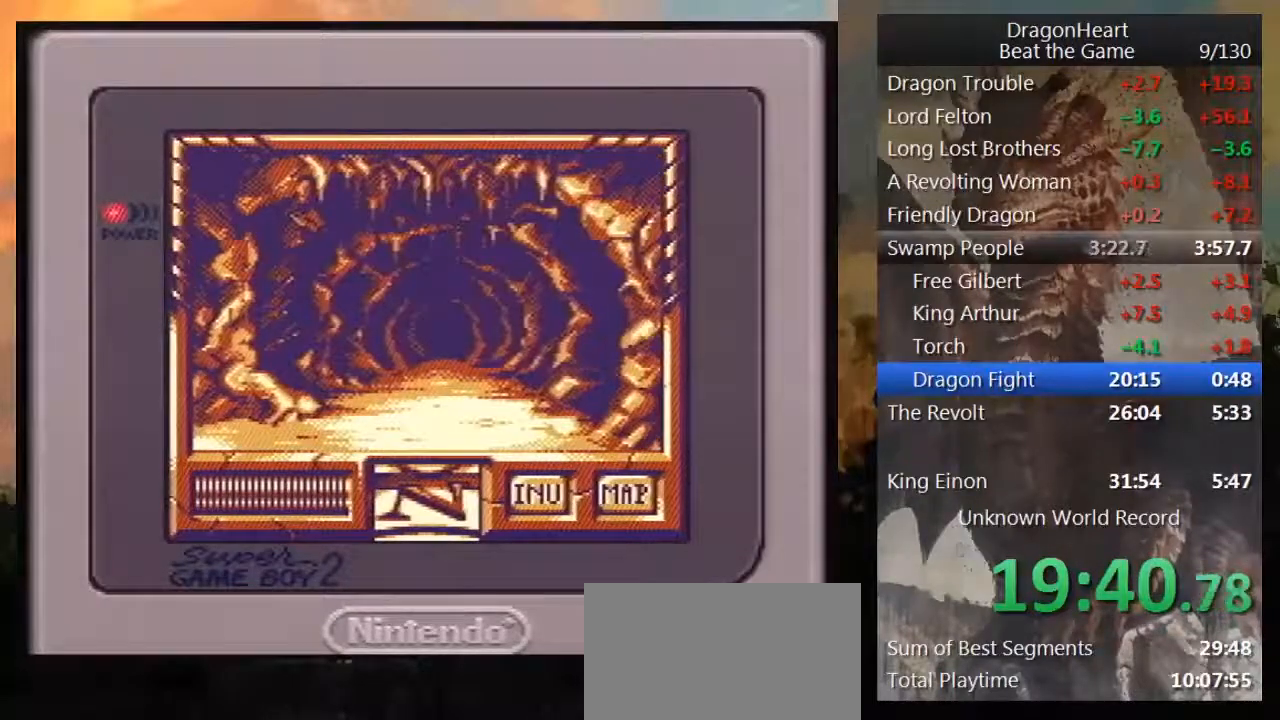
{"buttons": ["DPAD_DOWN"], "events": []}
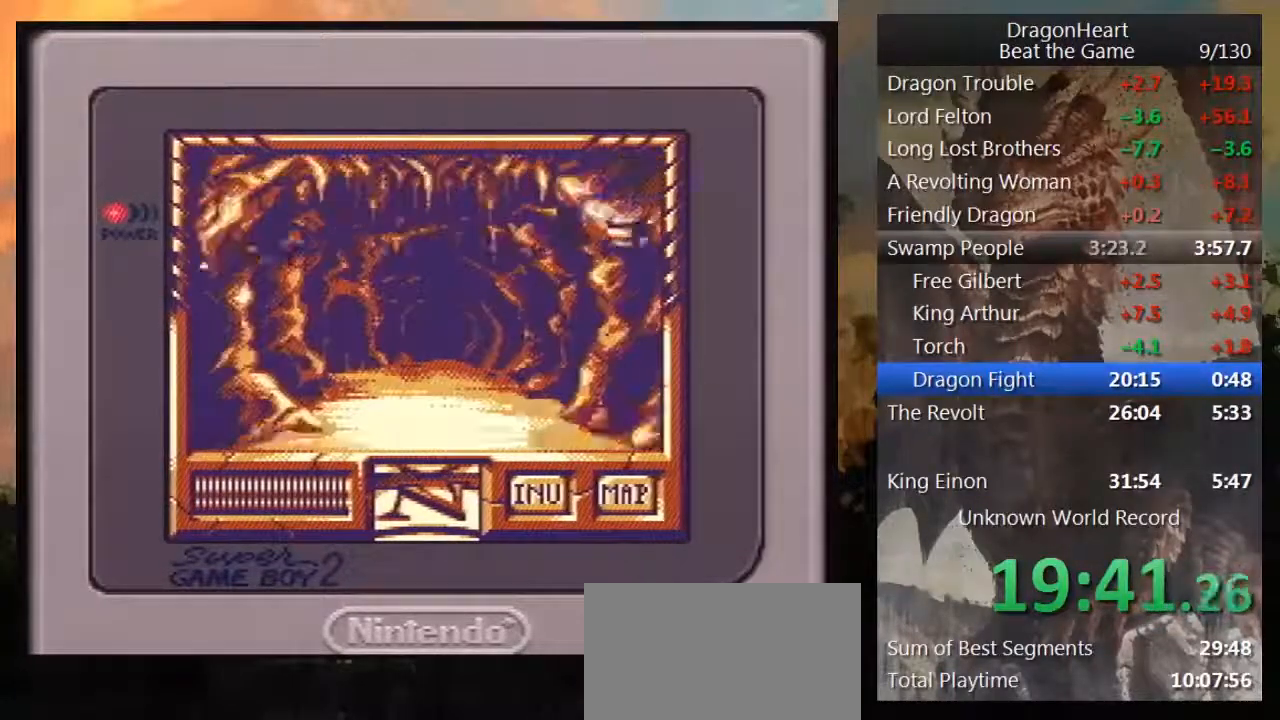
{"buttons": ["DPAD_DOWN"], "events": []}
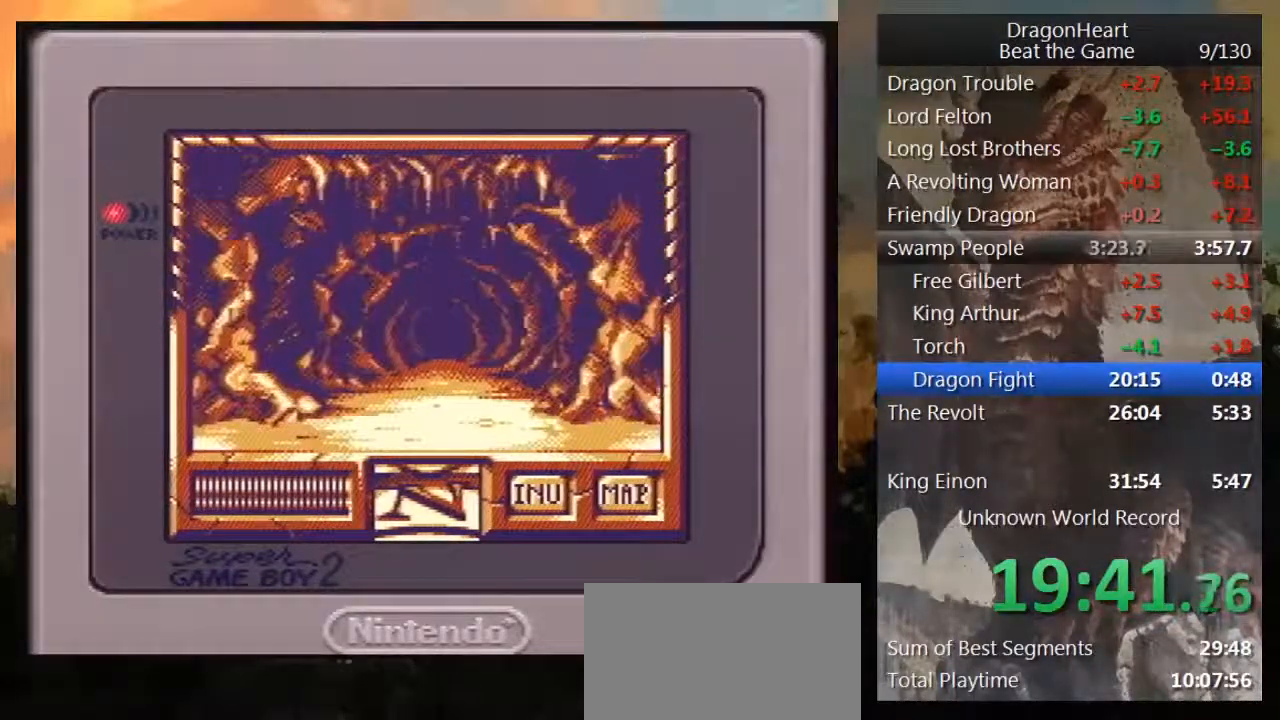
{"buttons": [], "events": [[283, "DPAD_DOWN", "up"], [367, "DPAD_RIGHT", "down"], [500, "DPAD_RIGHT", "up"]]}
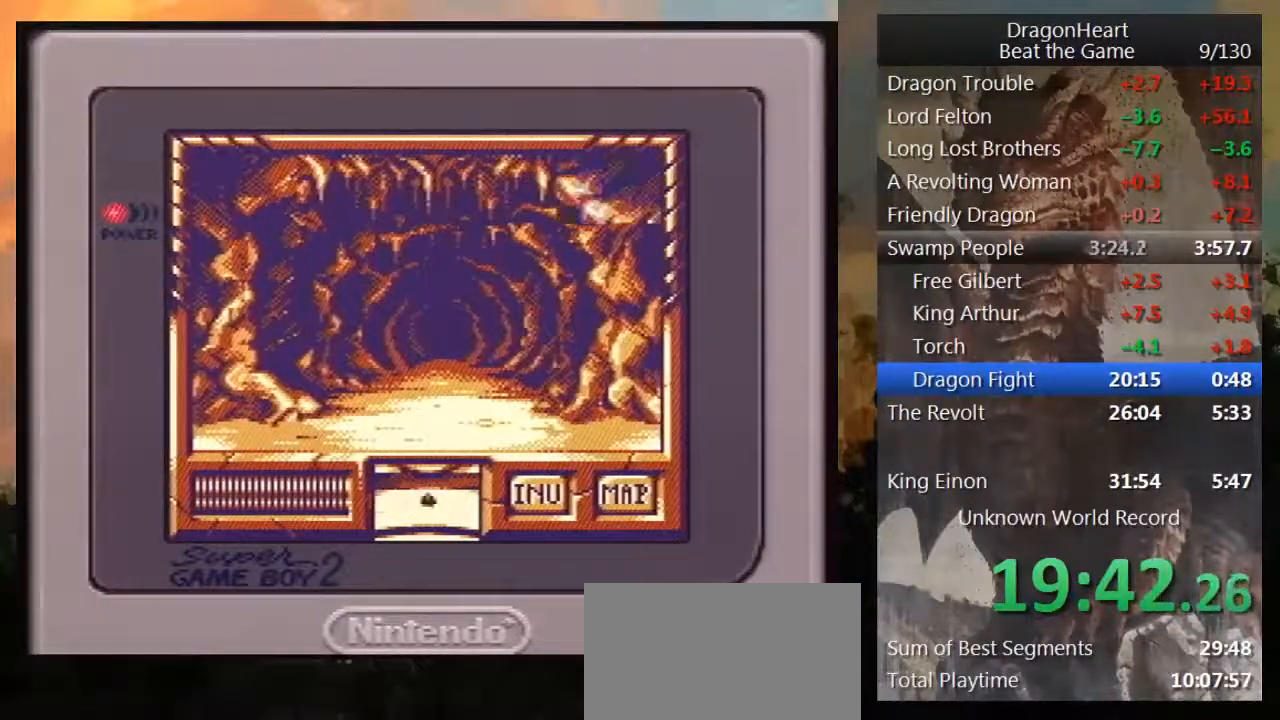
{"buttons": ["DPAD_UP"], "events": [[117, "DPAD_UP", "down"]]}